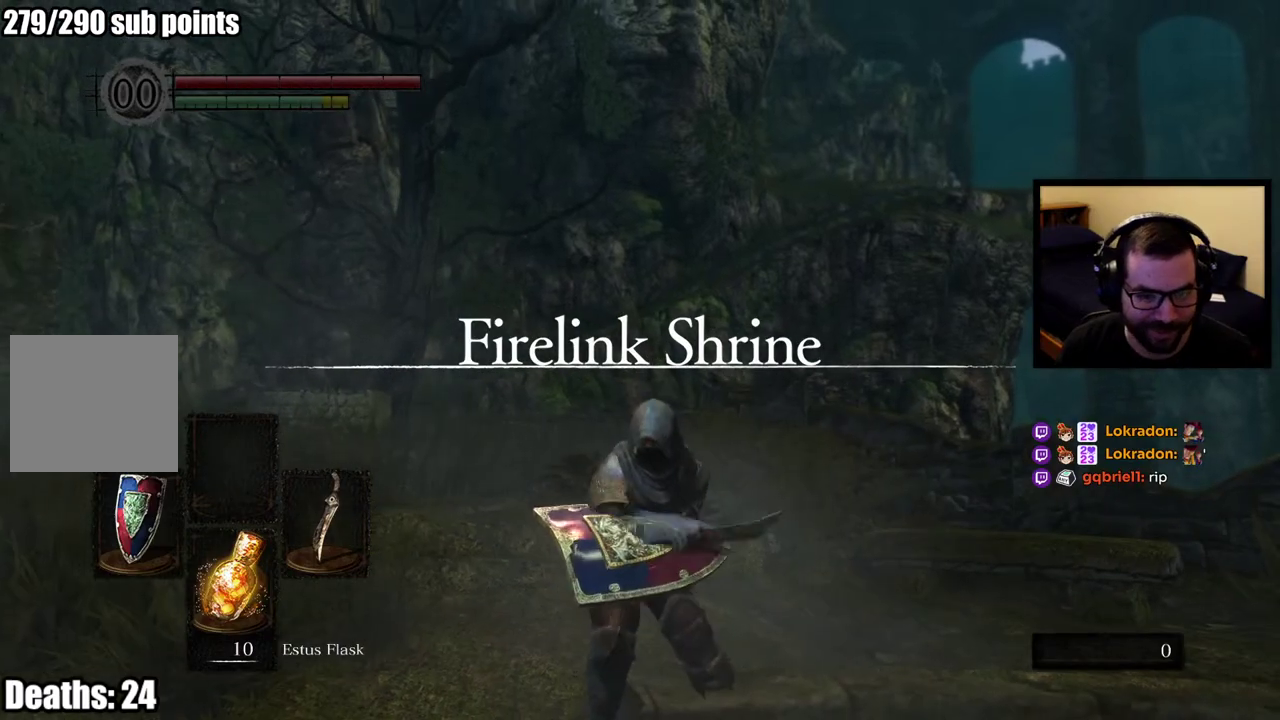
Gameplay with a controller (PlayStation layout); each line is a JSON object with the inputs held at the frame after it. "events" lists button and stick changes between this image and that frame as [ms after this image, input, new state], when the widget could be followed in between. This overlay highlights the sticks when they move; stick clicks (L3 R3) are not distinguishable.
{"buttons": [], "left_stick": "up-left", "right_stick": "left", "events": [[83, "right_stick", "left"], [500, "left_stick", "up-left"]]}
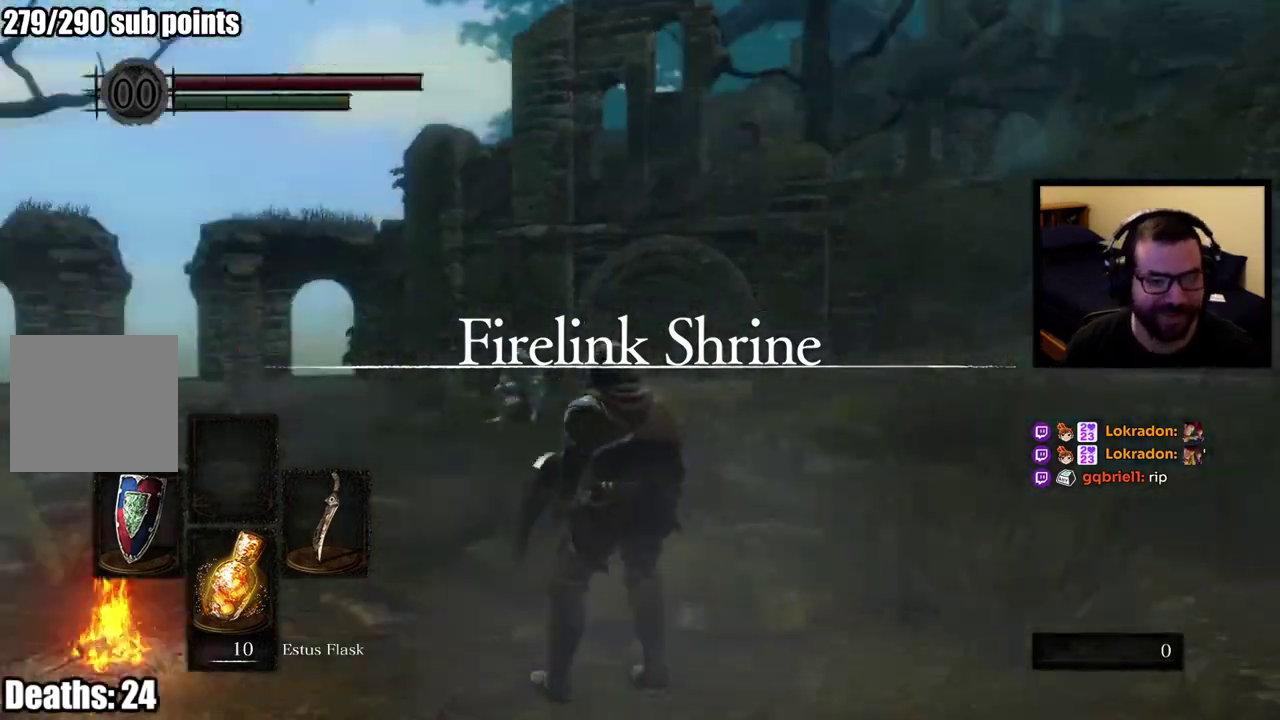
{"buttons": [], "left_stick": "up", "right_stick": "right", "events": [[33, "right_stick", "center"], [183, "left_stick", "up"], [450, "right_stick", "right"]]}
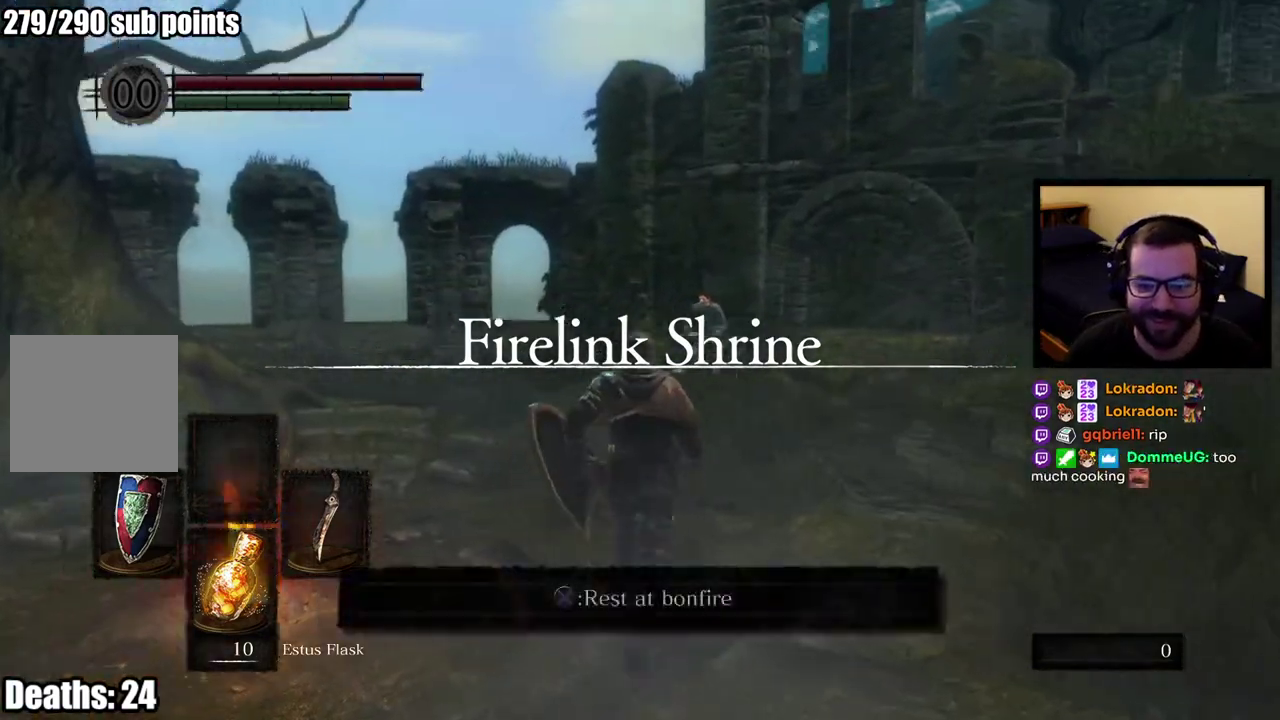
{"buttons": ["CIRCLE"], "left_stick": "up", "right_stick": "right", "events": [[67, "CIRCLE", "down"], [67, "right_stick", "center"], [383, "right_stick", "right"]]}
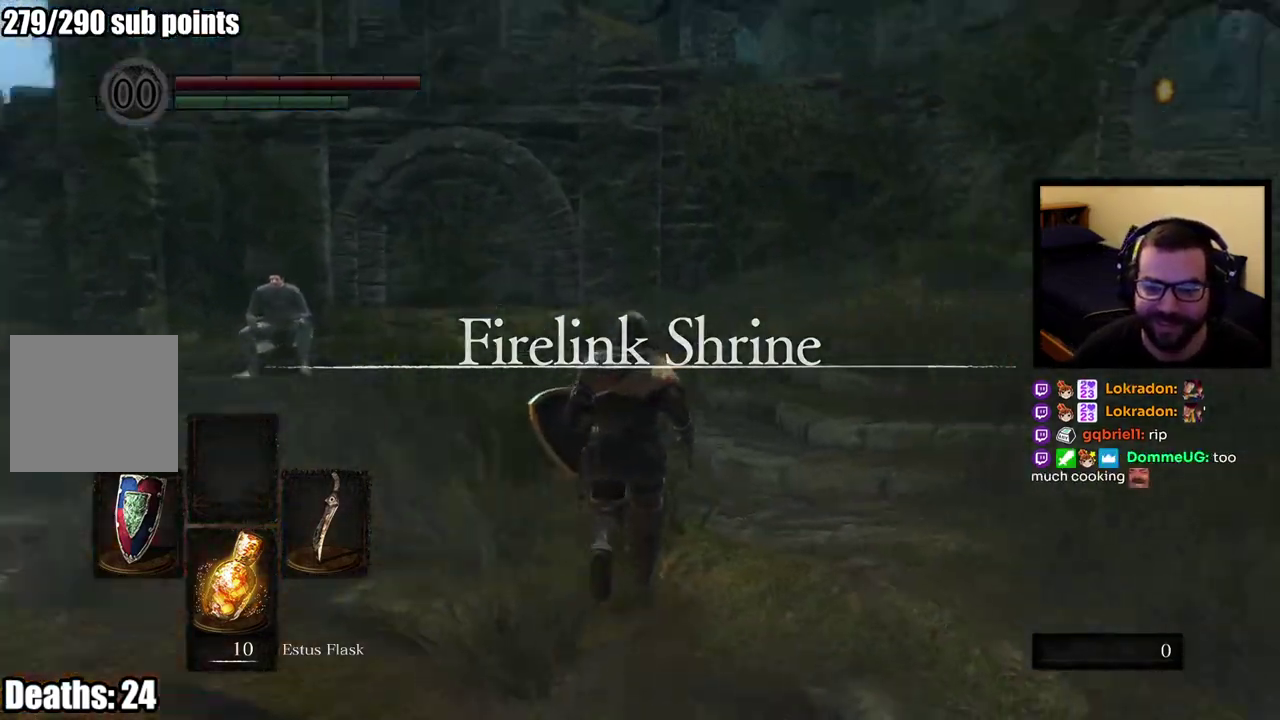
{"buttons": ["CIRCLE"], "left_stick": "up", "right_stick": "center", "events": [[150, "right_stick", "center"]]}
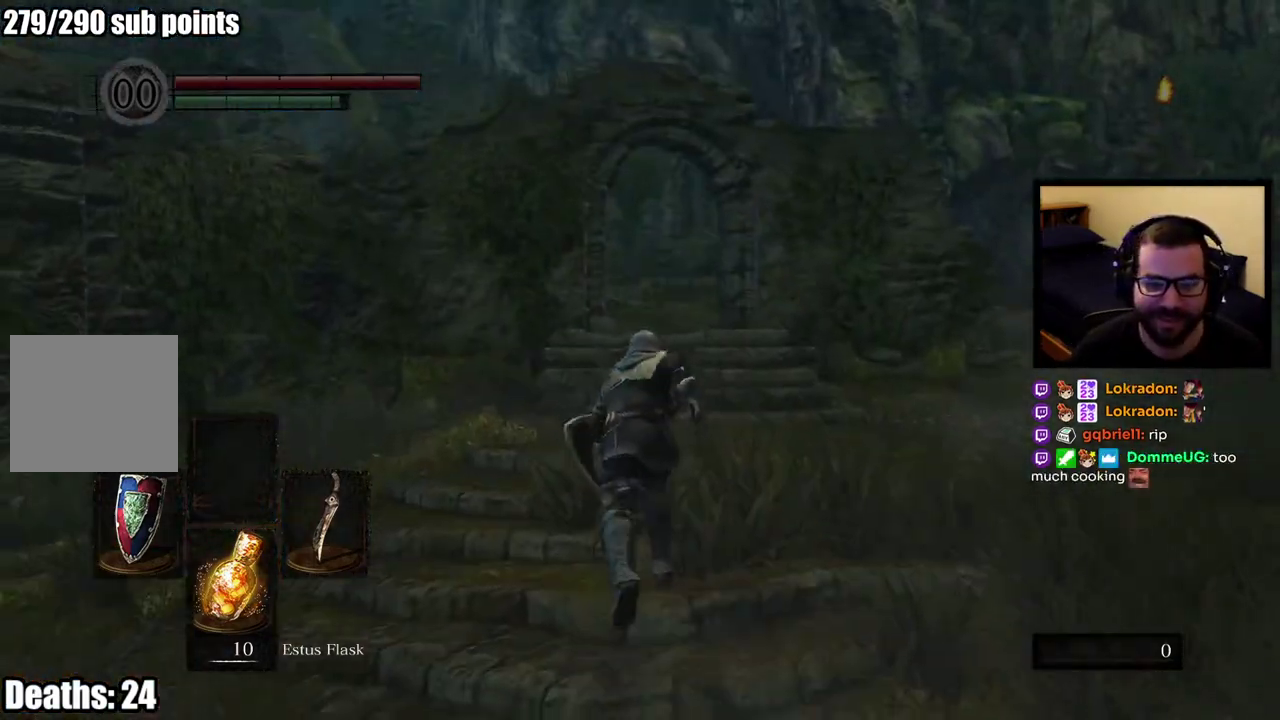
{"buttons": ["CIRCLE"], "left_stick": "up", "right_stick": "center", "events": []}
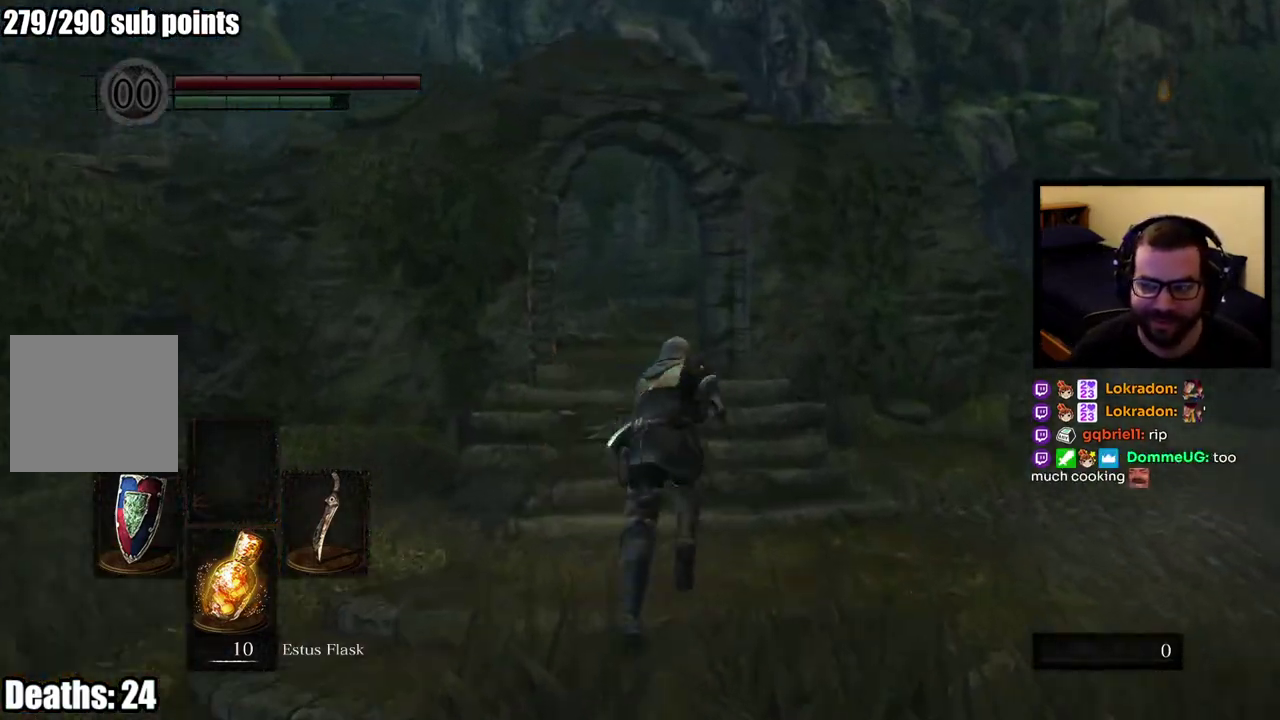
{"buttons": ["CIRCLE"], "left_stick": "up", "right_stick": "center", "events": []}
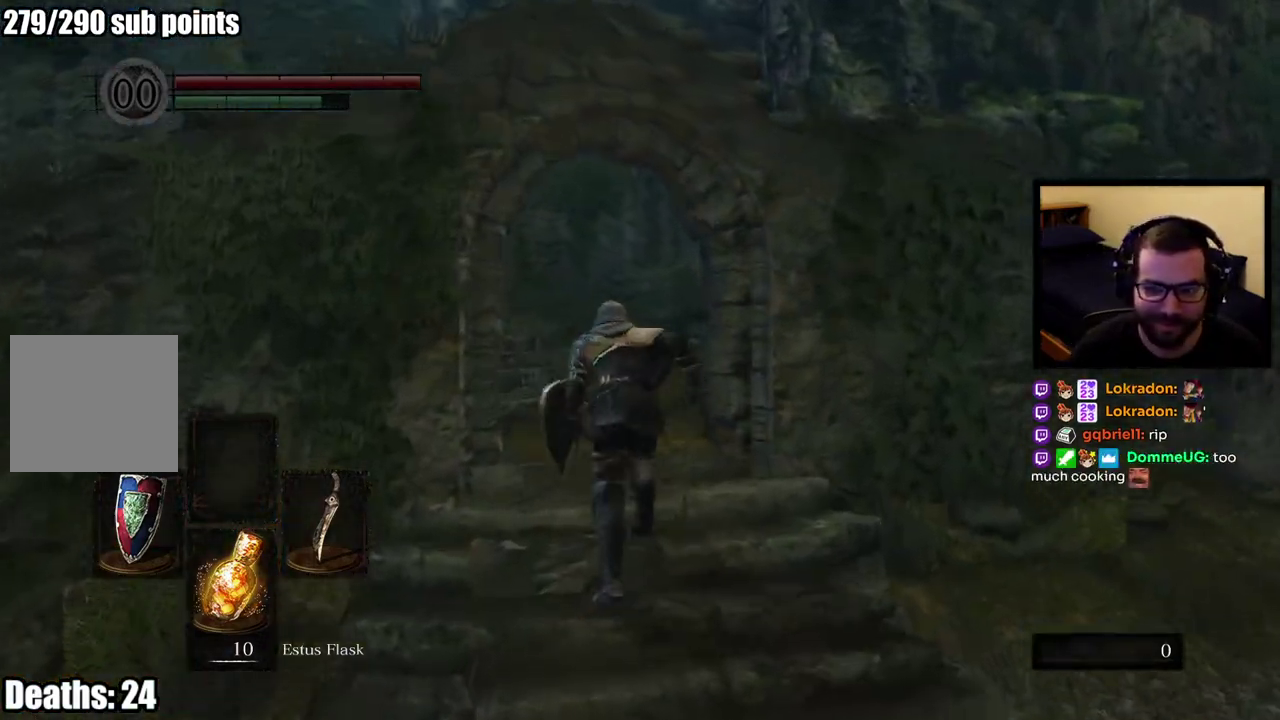
{"buttons": ["CIRCLE"], "left_stick": "up", "right_stick": "center", "events": [[267, "right_stick", "left"], [400, "right_stick", "center"]]}
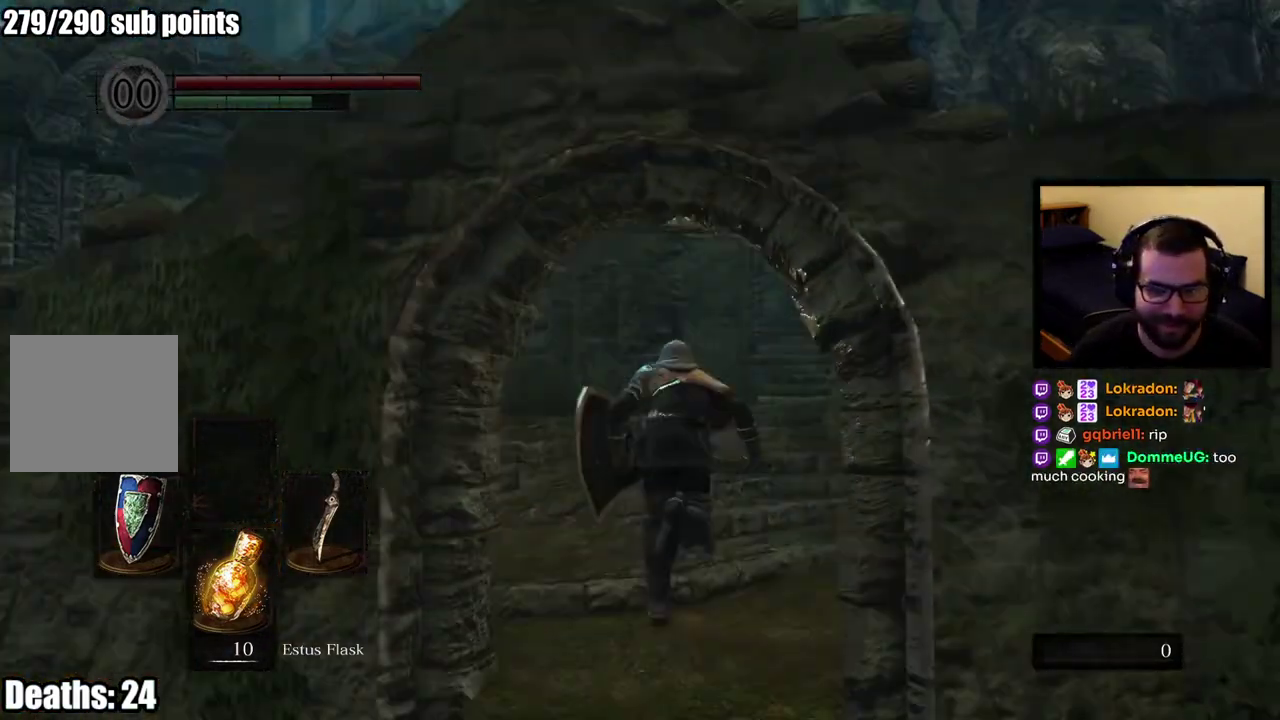
{"buttons": ["CIRCLE"], "left_stick": "up", "right_stick": "center", "events": []}
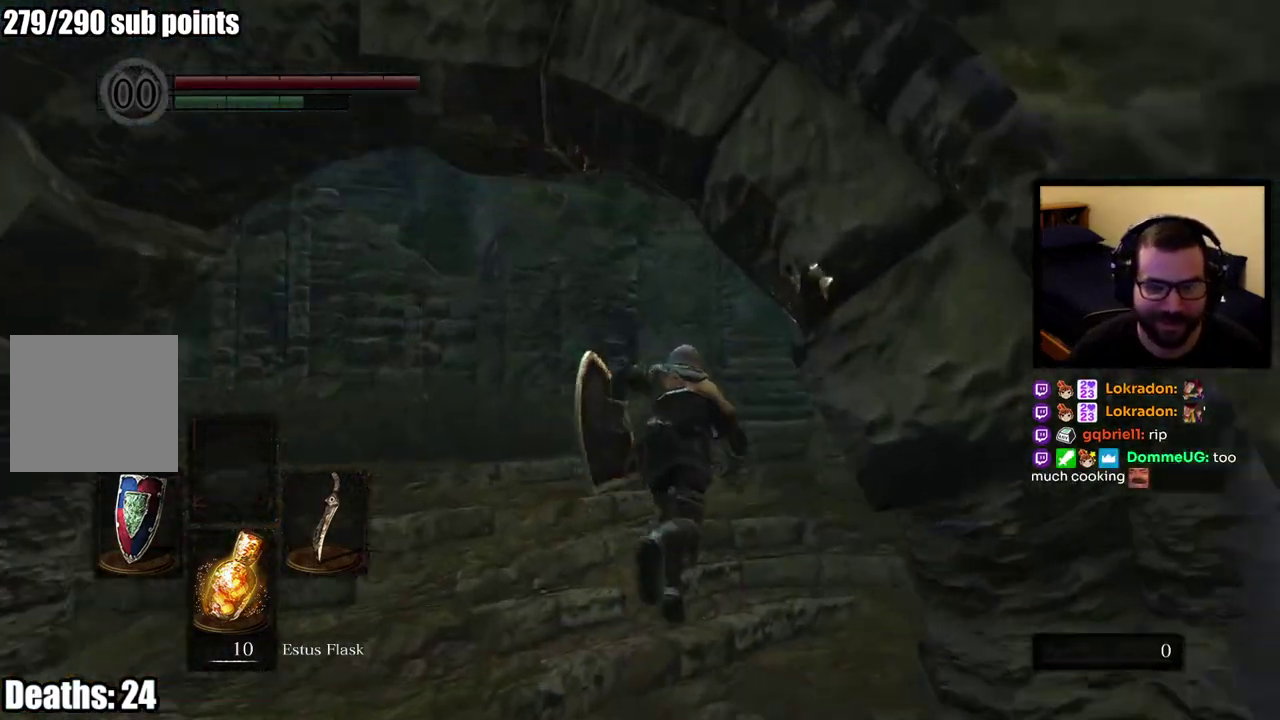
{"buttons": ["CIRCLE"], "left_stick": "up", "right_stick": "center", "events": []}
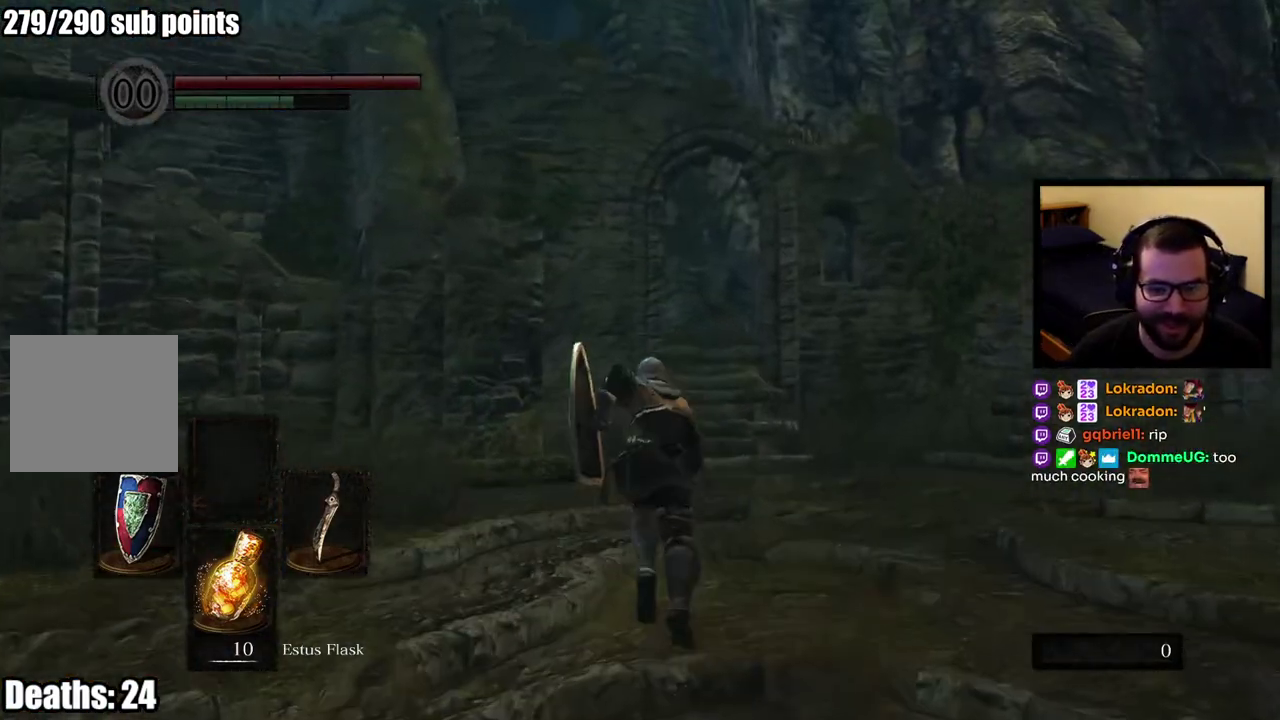
{"buttons": ["CIRCLE"], "left_stick": "up", "right_stick": "center", "events": []}
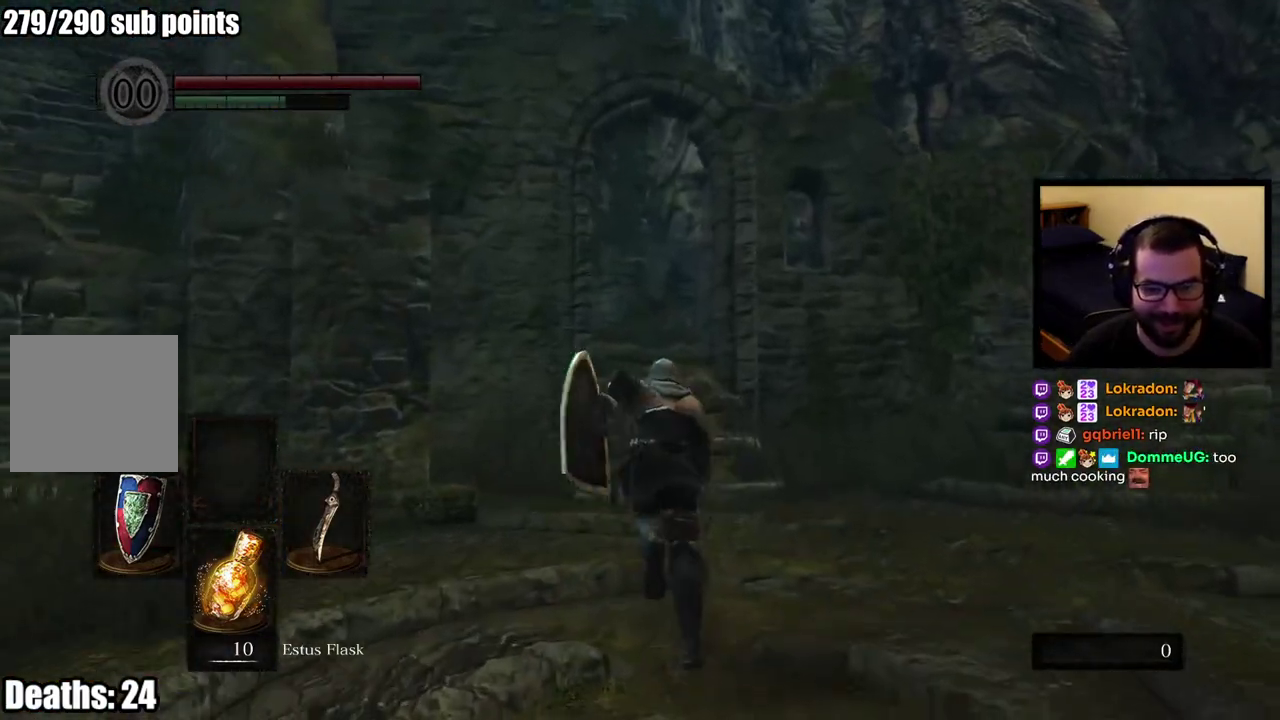
{"buttons": ["CIRCLE"], "left_stick": "up", "right_stick": "center", "events": [[67, "right_stick", "left"], [167, "right_stick", "center"]]}
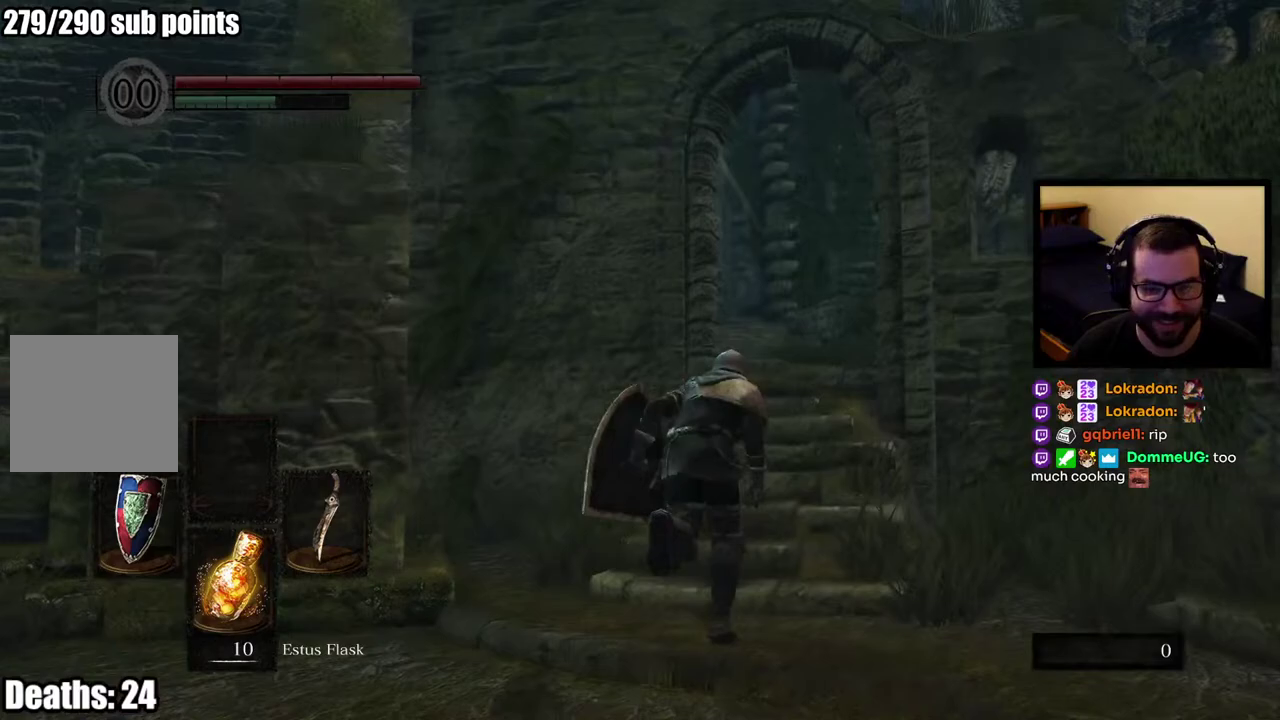
{"buttons": ["CIRCLE"], "left_stick": "up", "right_stick": "center", "events": []}
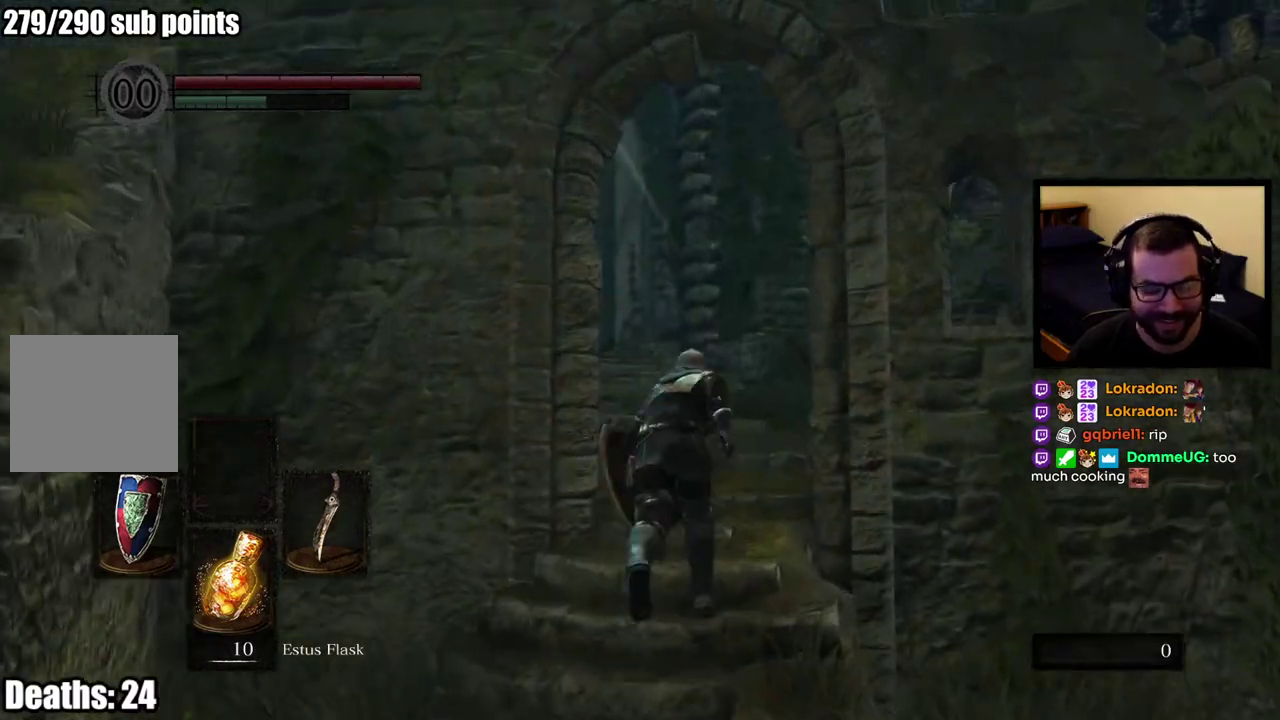
{"buttons": ["CIRCLE"], "left_stick": "up", "right_stick": "center", "events": []}
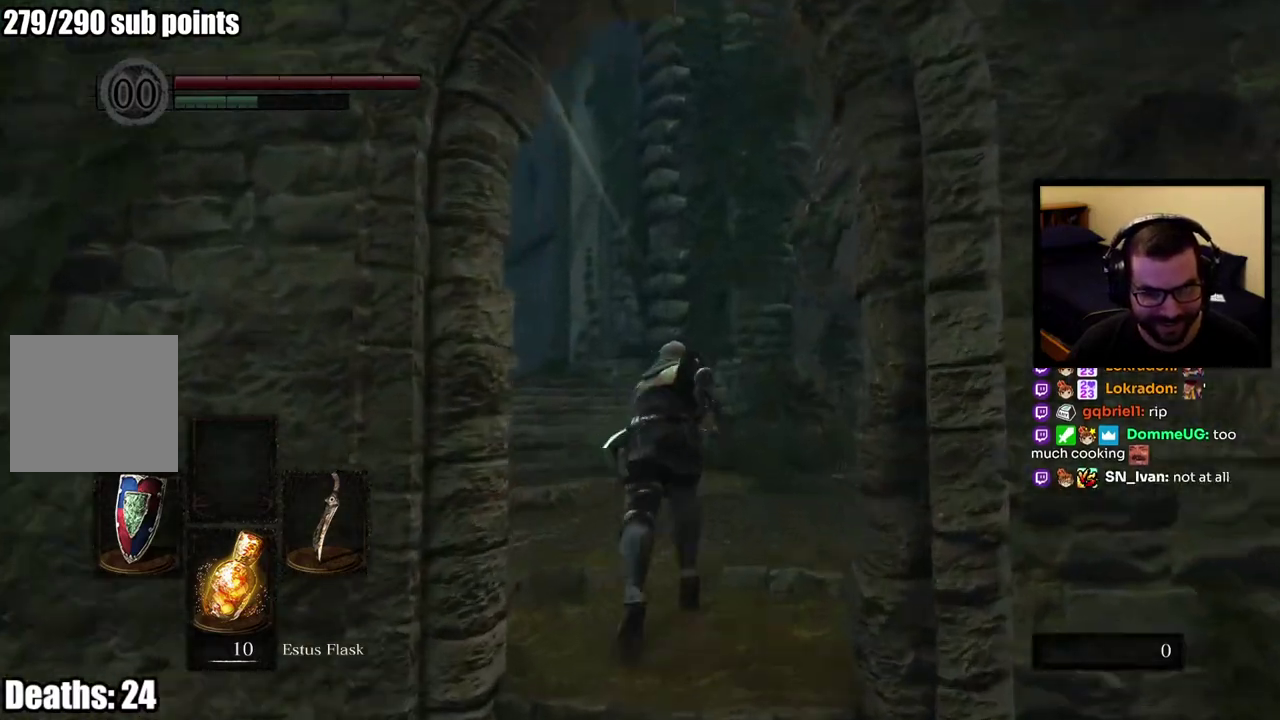
{"buttons": ["CIRCLE"], "left_stick": "up", "right_stick": "center", "events": [[317, "right_stick", "down-left"], [417, "right_stick", "center"]]}
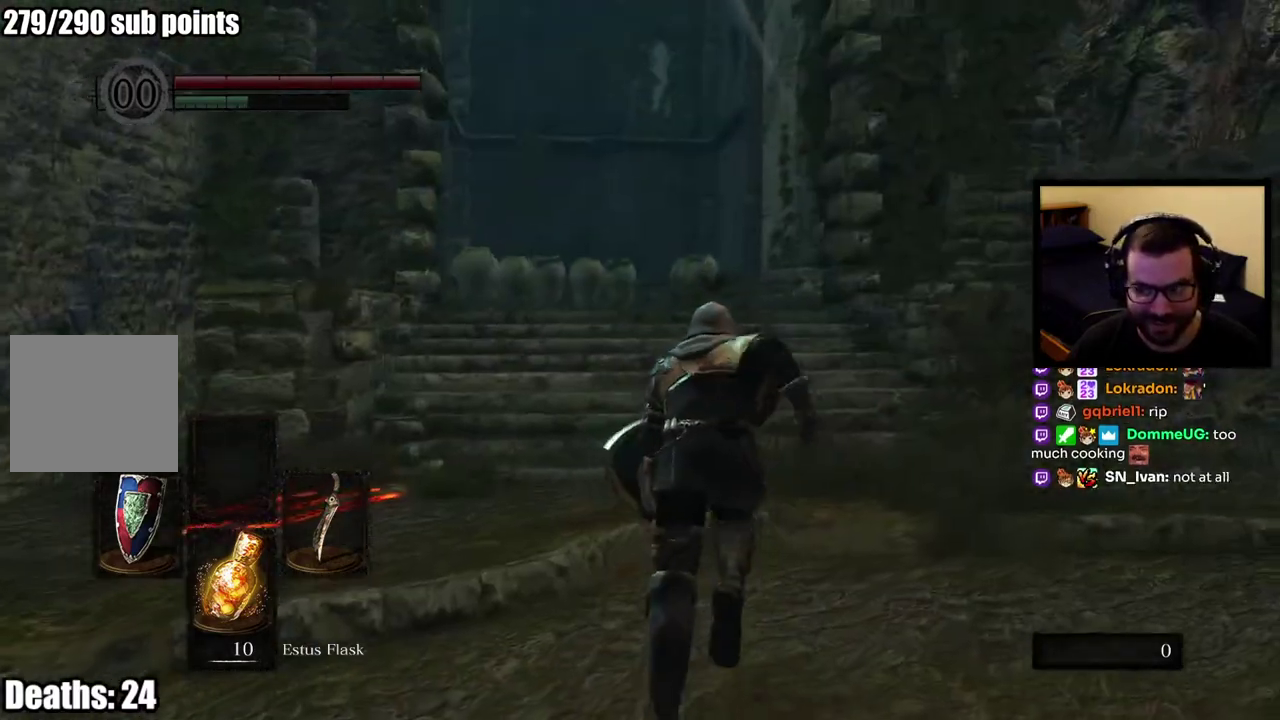
{"buttons": ["CIRCLE"], "left_stick": "up", "right_stick": "center", "events": []}
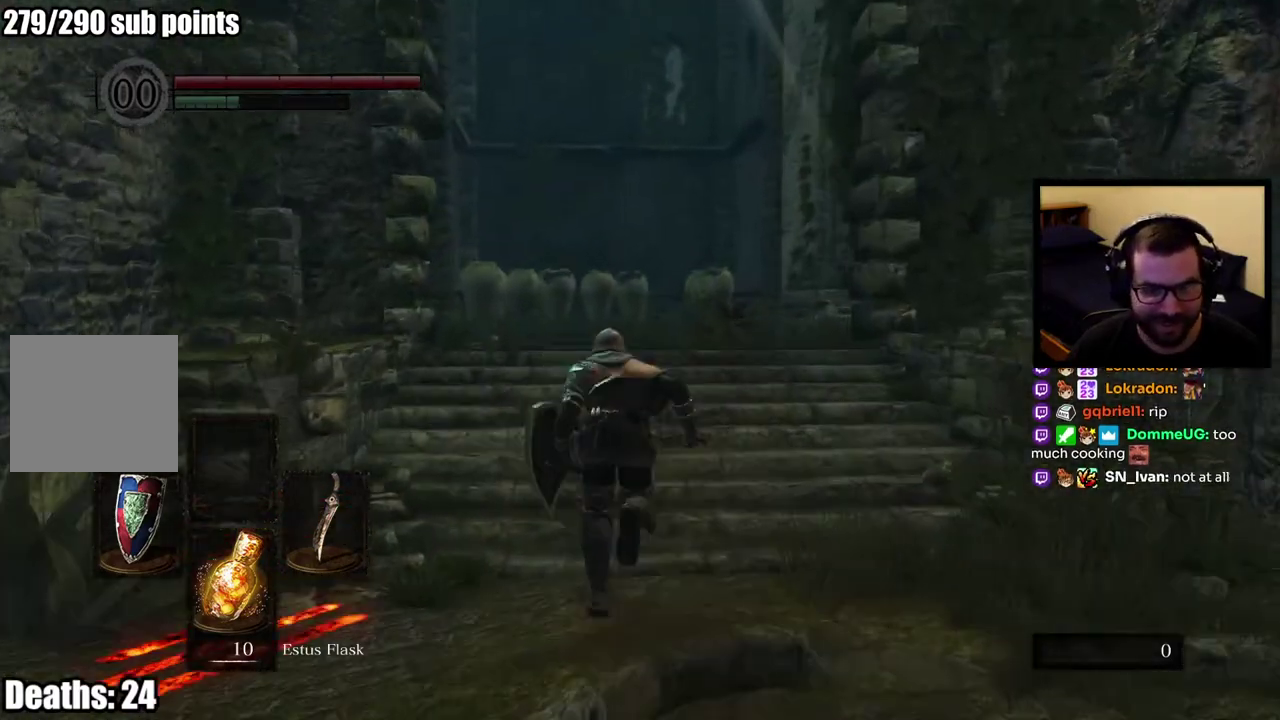
{"buttons": ["CIRCLE"], "left_stick": "up", "right_stick": "center", "events": []}
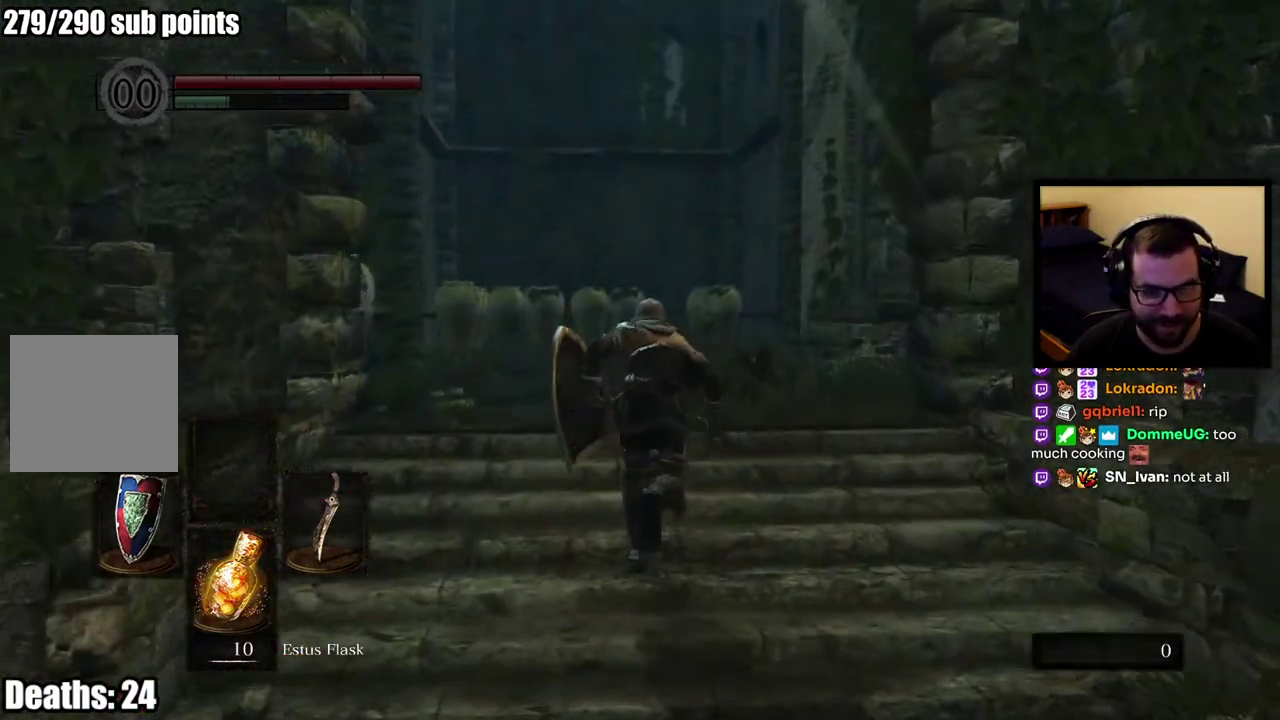
{"buttons": ["CIRCLE"], "left_stick": "up", "right_stick": "center", "events": []}